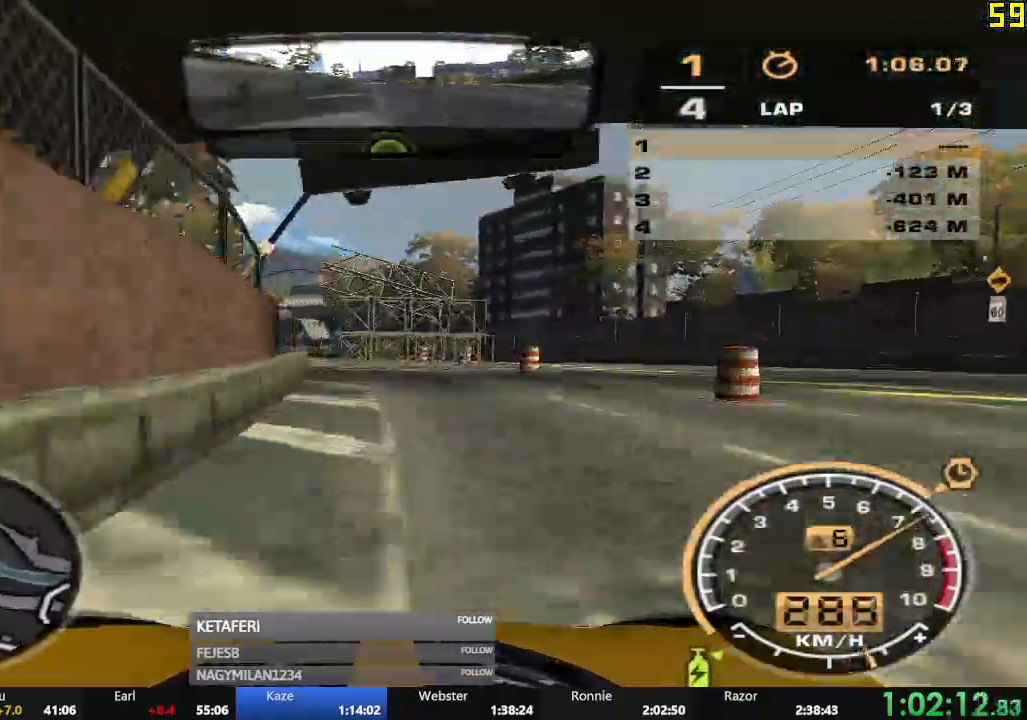
Gameplay with a controller (Xbox layout); each line is a JSON object with the inputs held at the frame after it. "events" lists button and stick changes between this image and that frame as [ms after this image, input, new state], when the widget could be followed in between. Not read: L3 right_stick.
{"buttons": ["R2"], "left_stick": "center", "events": [[233, "left_stick", "center"]]}
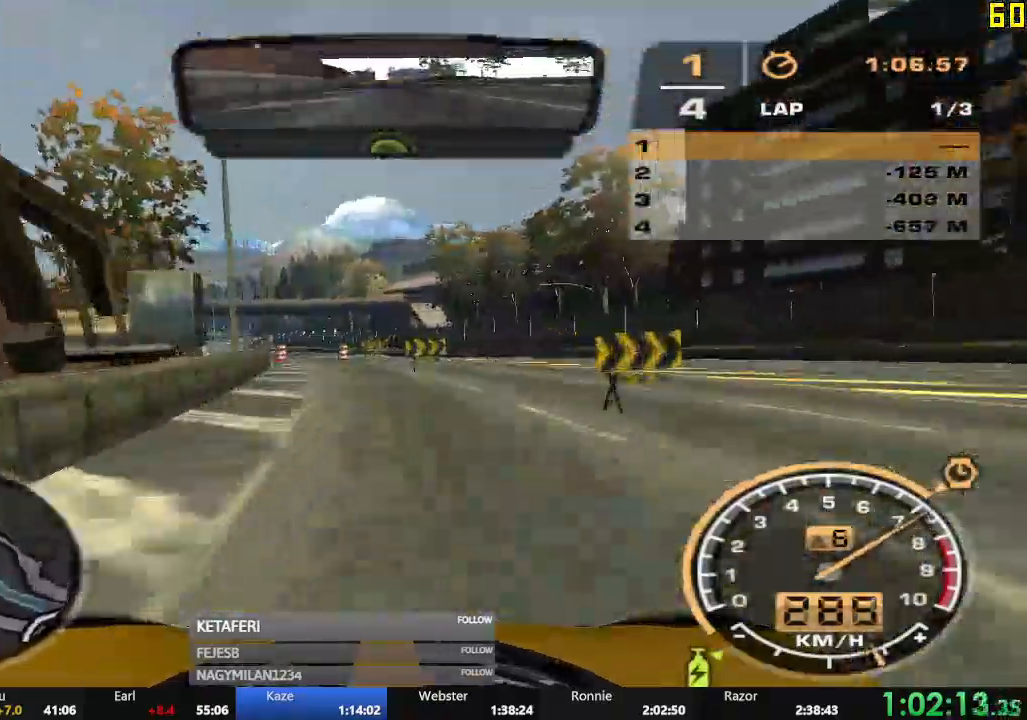
{"buttons": ["R2"], "left_stick": "center", "events": [[150, "left_stick", "left"], [300, "left_stick", "center"]]}
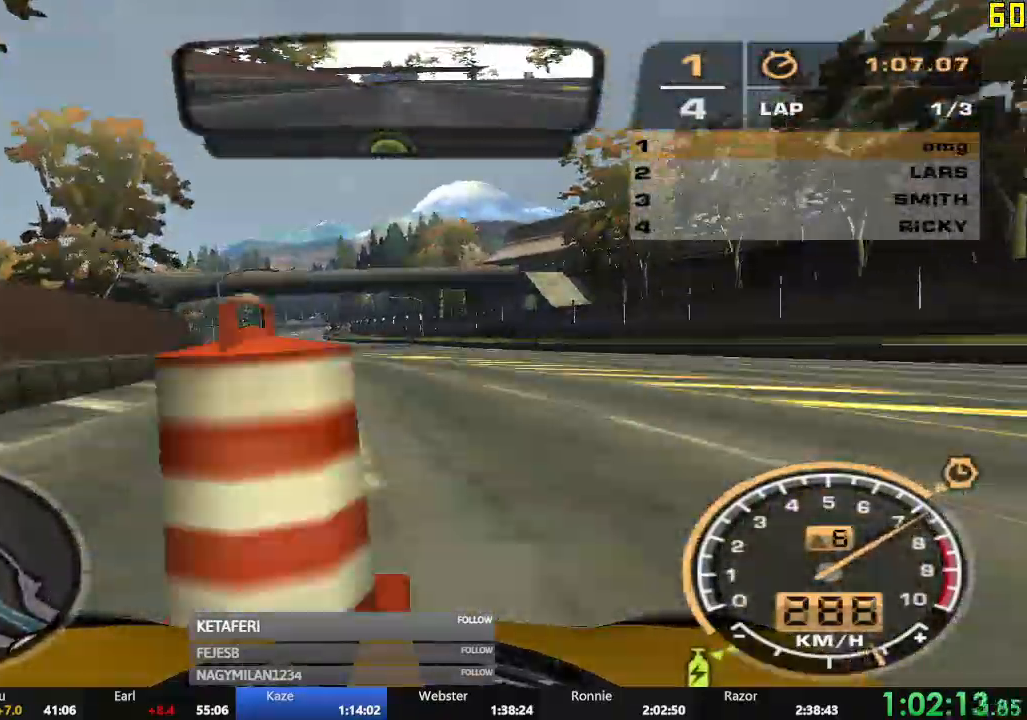
{"buttons": ["R2"], "left_stick": "center", "events": []}
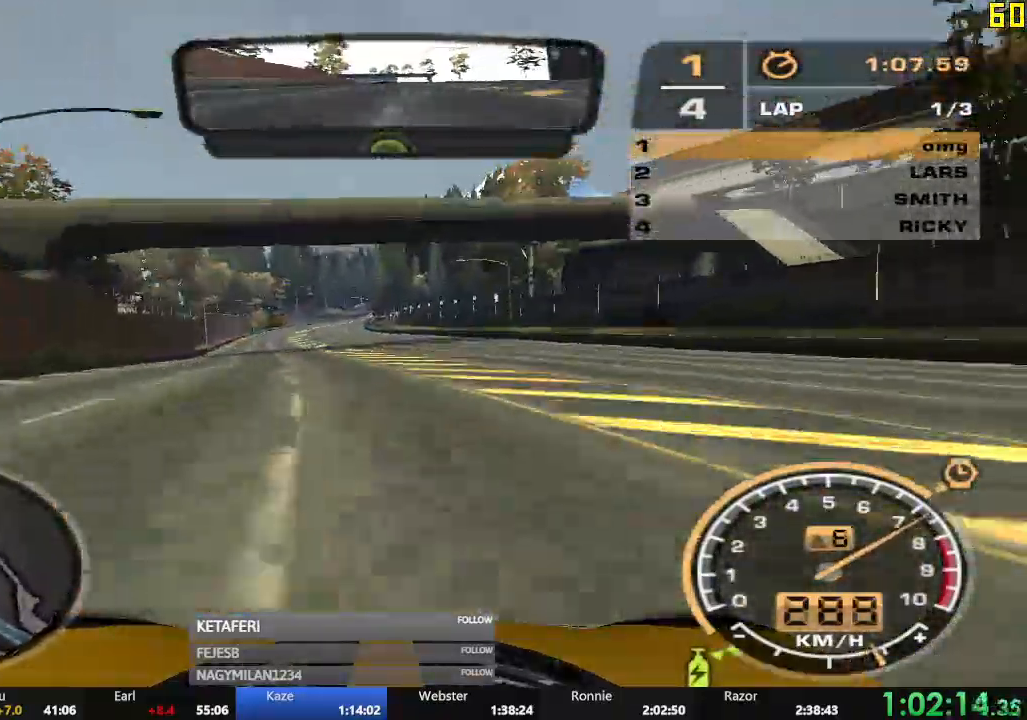
{"buttons": ["R2"], "left_stick": "center"}